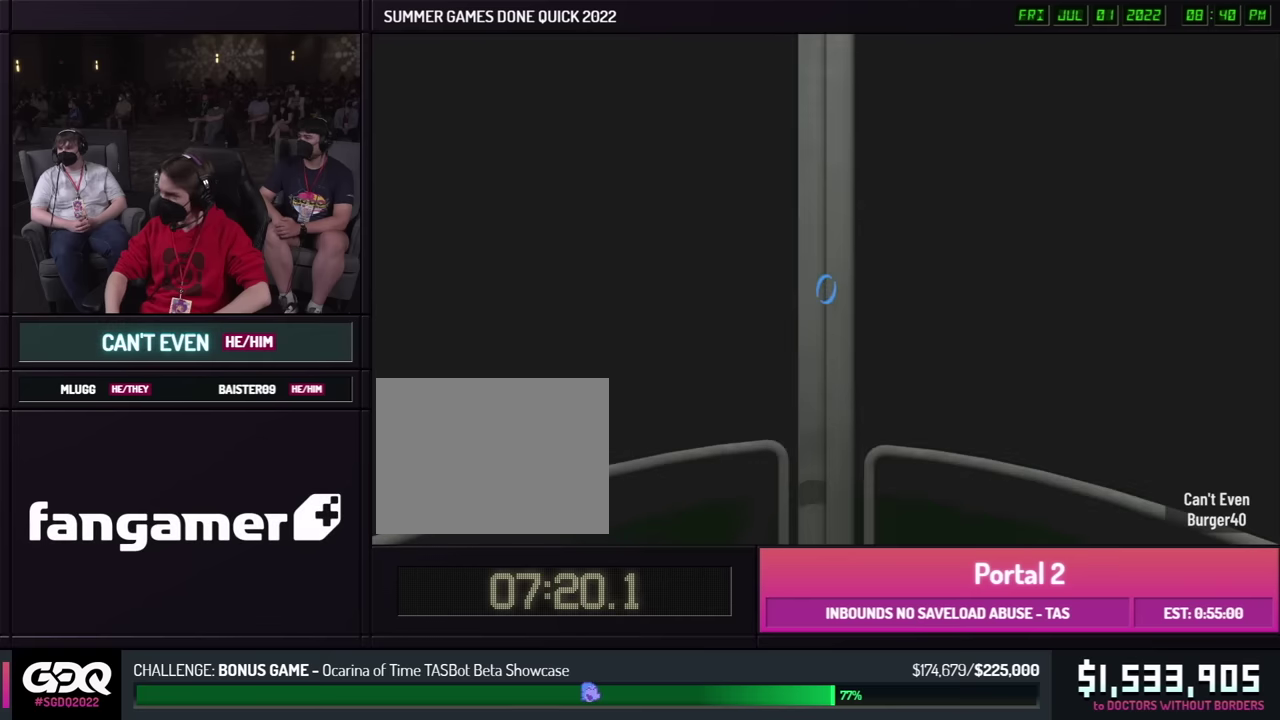
Gameplay with a controller (Xbox layout); each line is a JSON object with the inputs held at the frame after it. "events" lists button and stick changes between this image and that frame as [ms after this image, input, new state], when the widget could be followed in between. This overlay highlights the sticks when they move; stick clicks (R3) are not distinguishable. Not read: L1 L2 L3 R1 R2 R3.
{"buttons": [], "left_stick": "down", "right_stick": "center", "events": [[234, "left_stick", "down"]]}
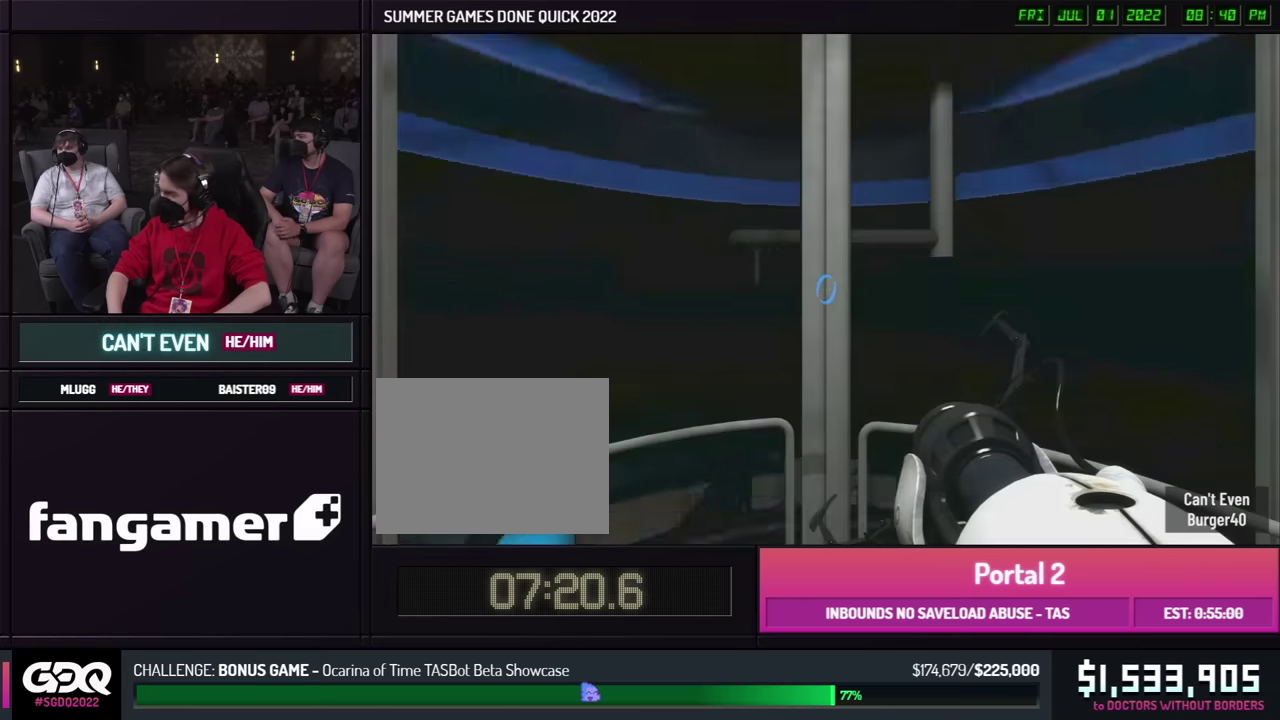
{"buttons": [], "left_stick": "down", "right_stick": "center", "events": []}
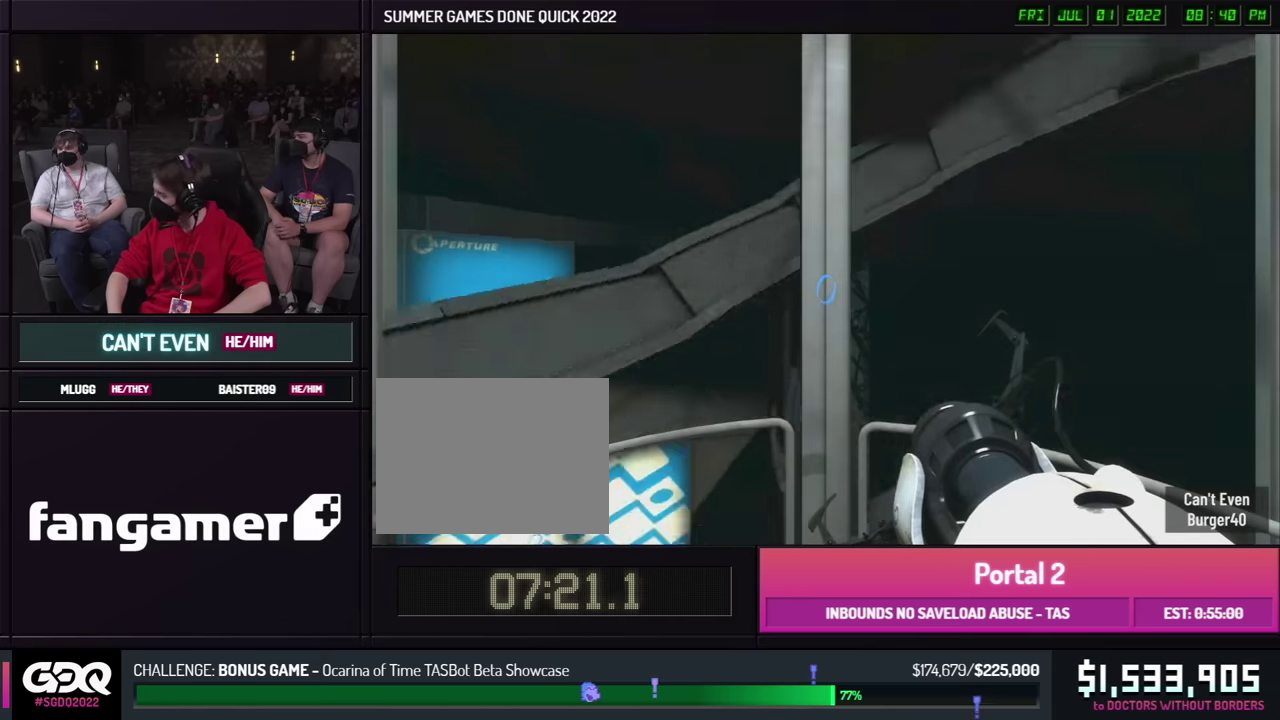
{"buttons": [], "left_stick": "center", "right_stick": "center", "events": [[84, "left_stick", "center"]]}
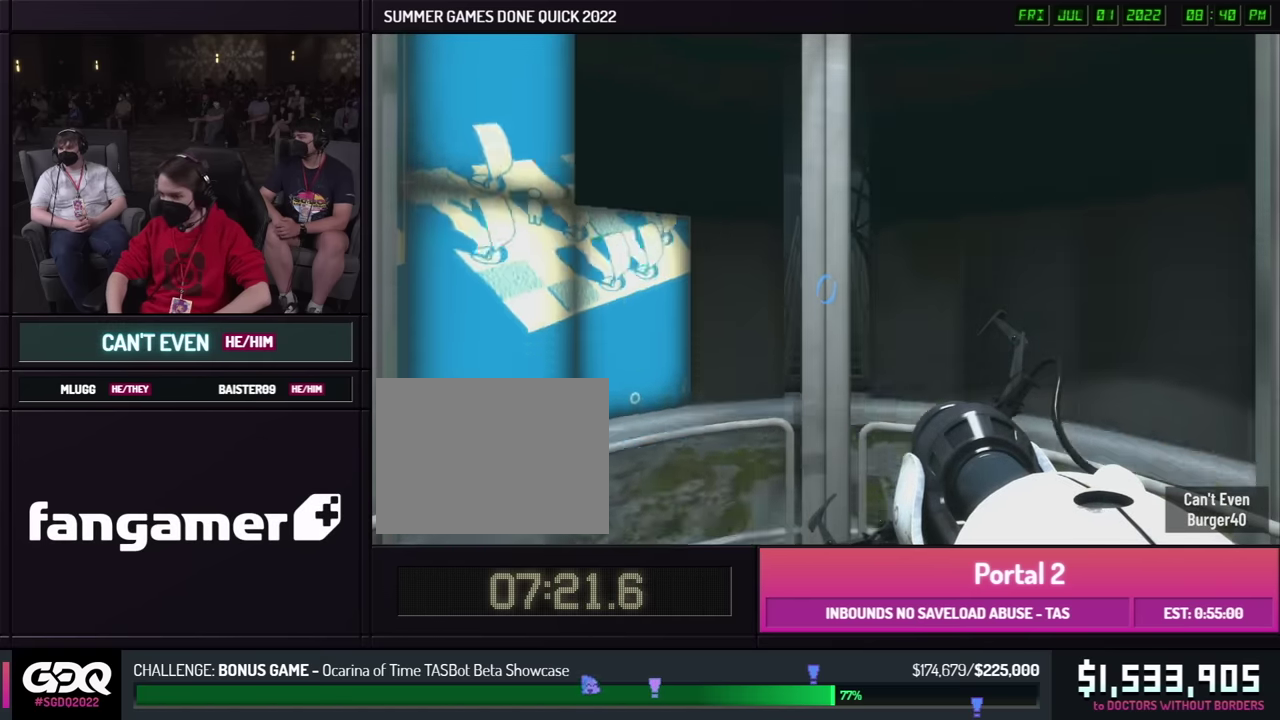
{"buttons": [], "left_stick": "center", "right_stick": "center", "events": []}